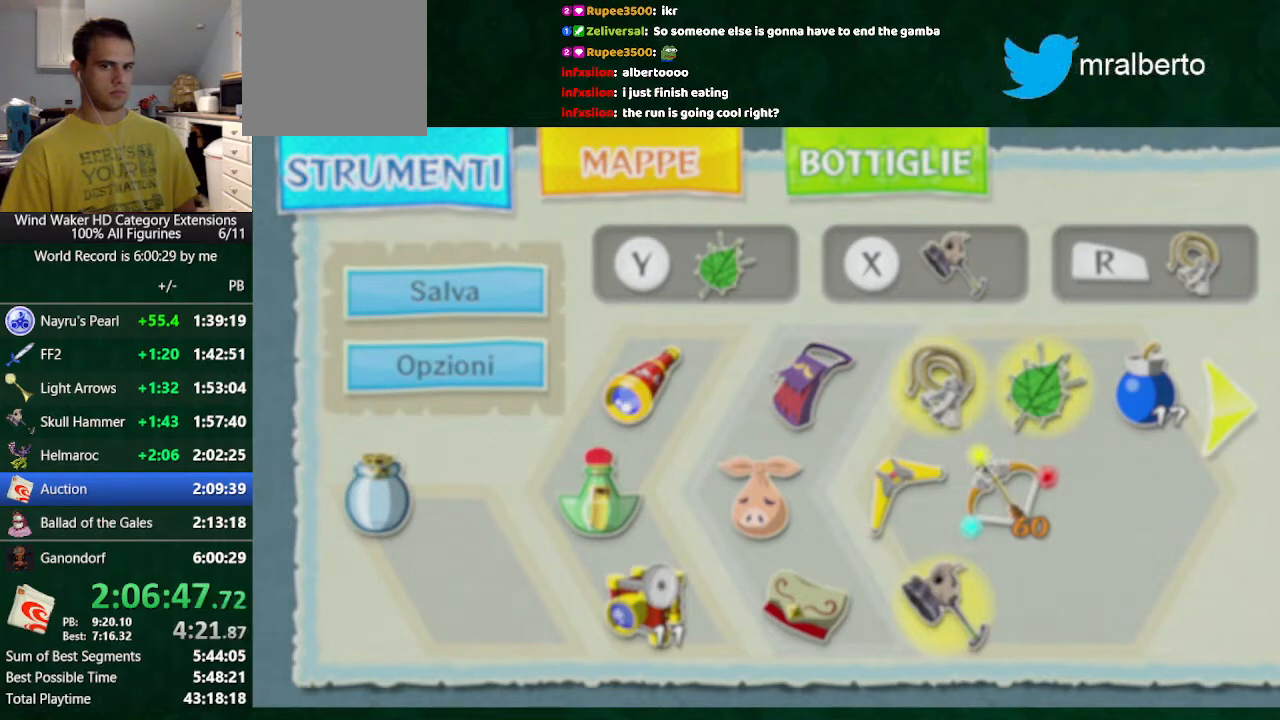
Gameplay with a controller (Nintendo layout); each line is a JSON object with the inputs held at the frame after it. "events" lists button and stick changes between this image and that frame as [ms after this image, input, new state], when the widget could be followed in between. Not read: L3 R3 TOUCHPAD.
{"buttons": ["A"], "left_stick": "right", "right_stick": "center", "events": [[133, "A", "up"], [167, "L2", "up"], [500, "A", "down"]]}
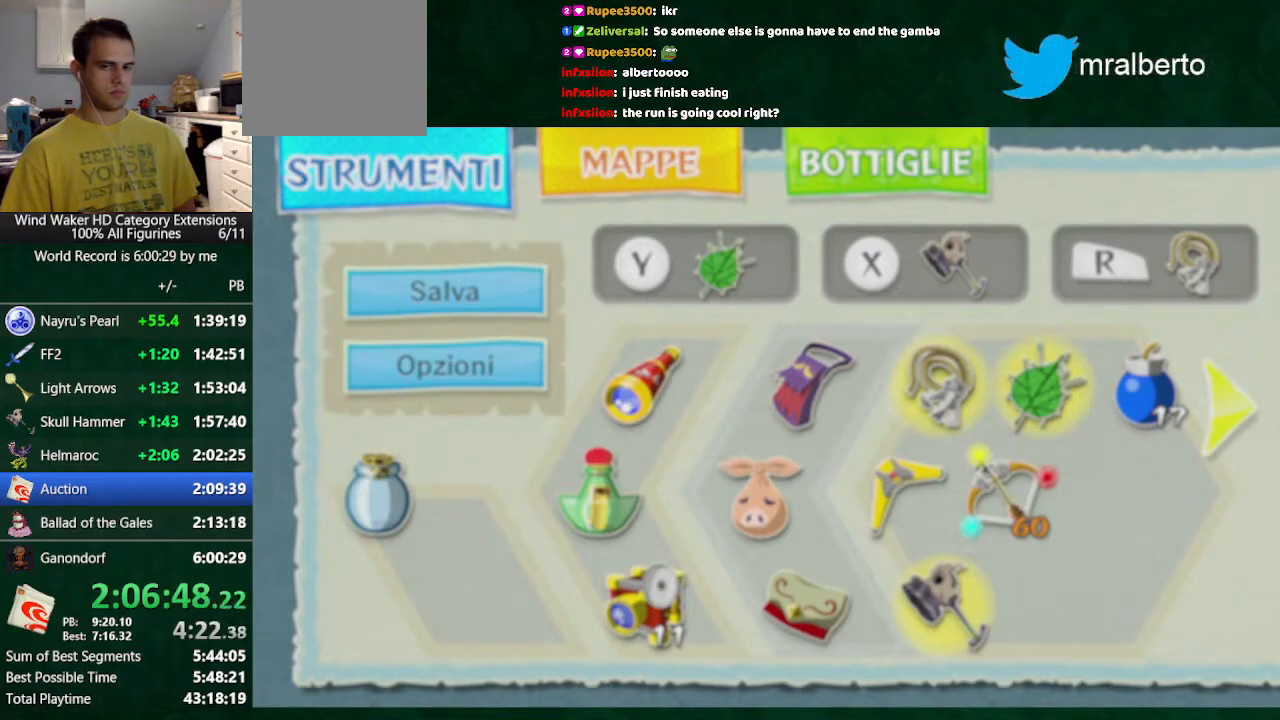
{"buttons": [], "left_stick": "center", "right_stick": "center", "events": [[167, "A", "up"], [233, "left_stick", "center"]]}
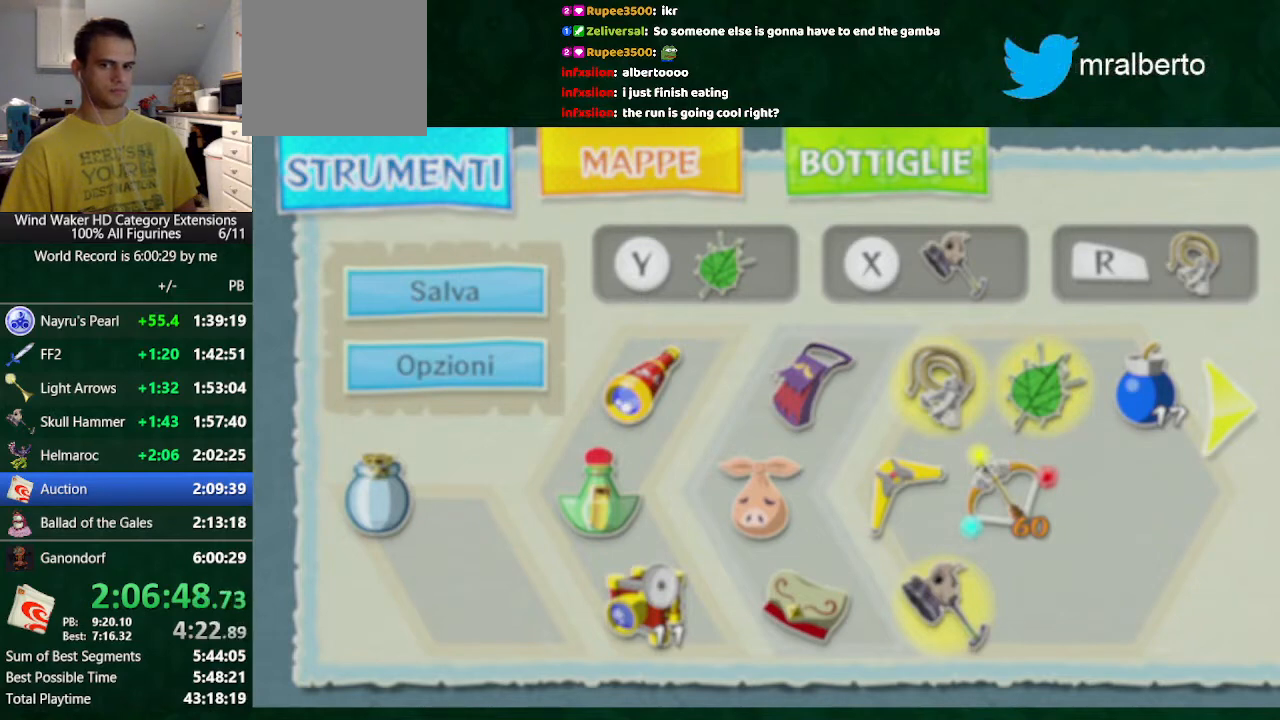
{"buttons": [], "left_stick": "center", "right_stick": "center", "events": []}
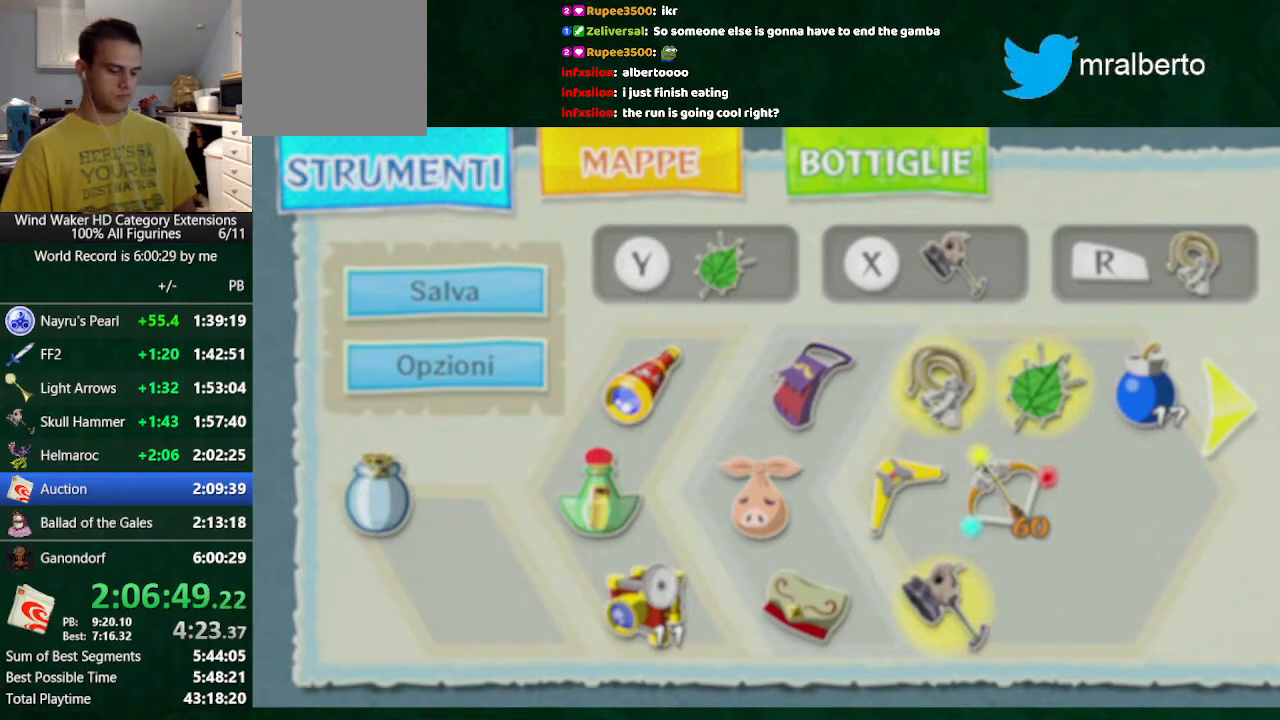
{"buttons": [], "left_stick": "center", "right_stick": "center", "events": []}
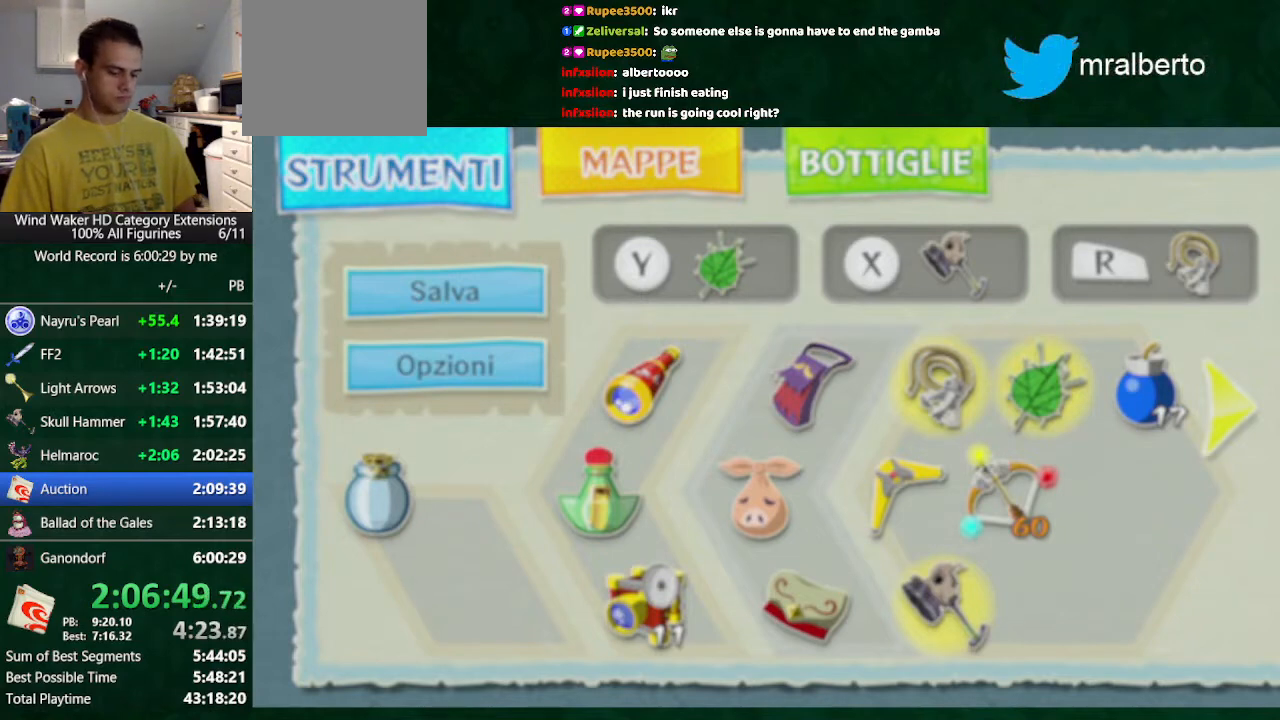
{"buttons": [], "left_stick": "down", "right_stick": "center", "events": [[333, "left_stick", "down"]]}
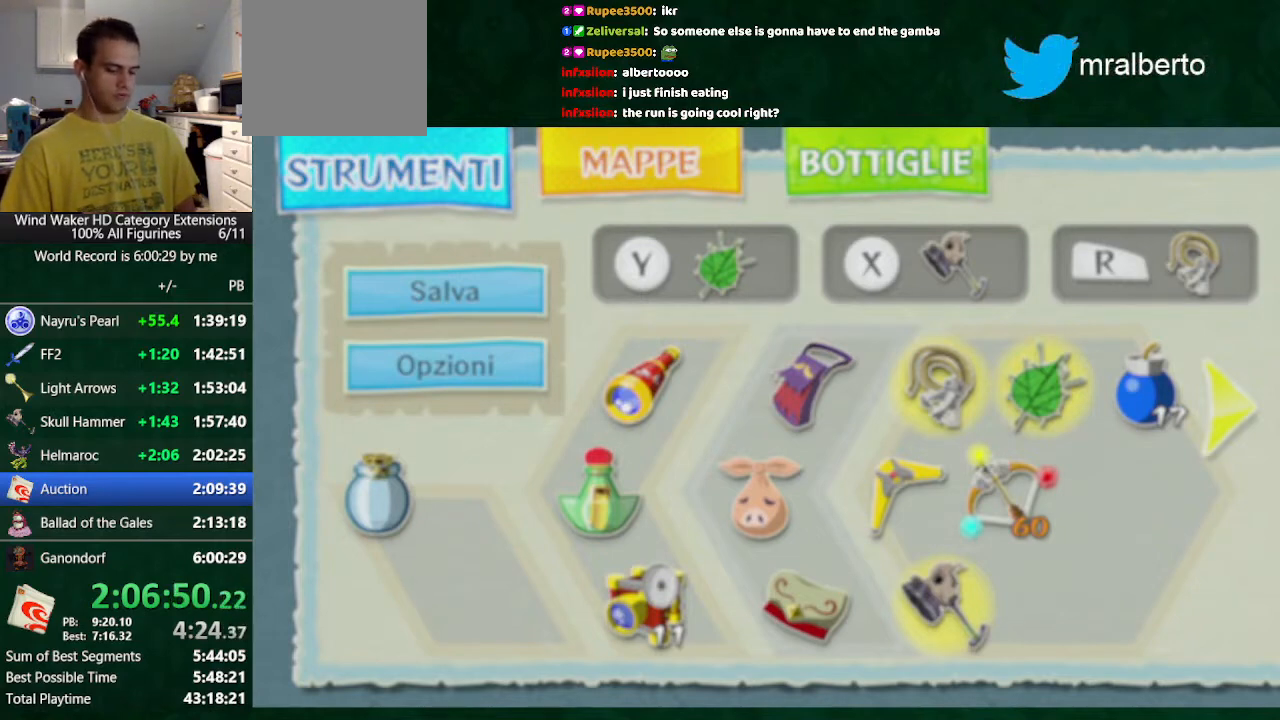
{"buttons": [], "left_stick": "down", "right_stick": "center", "events": []}
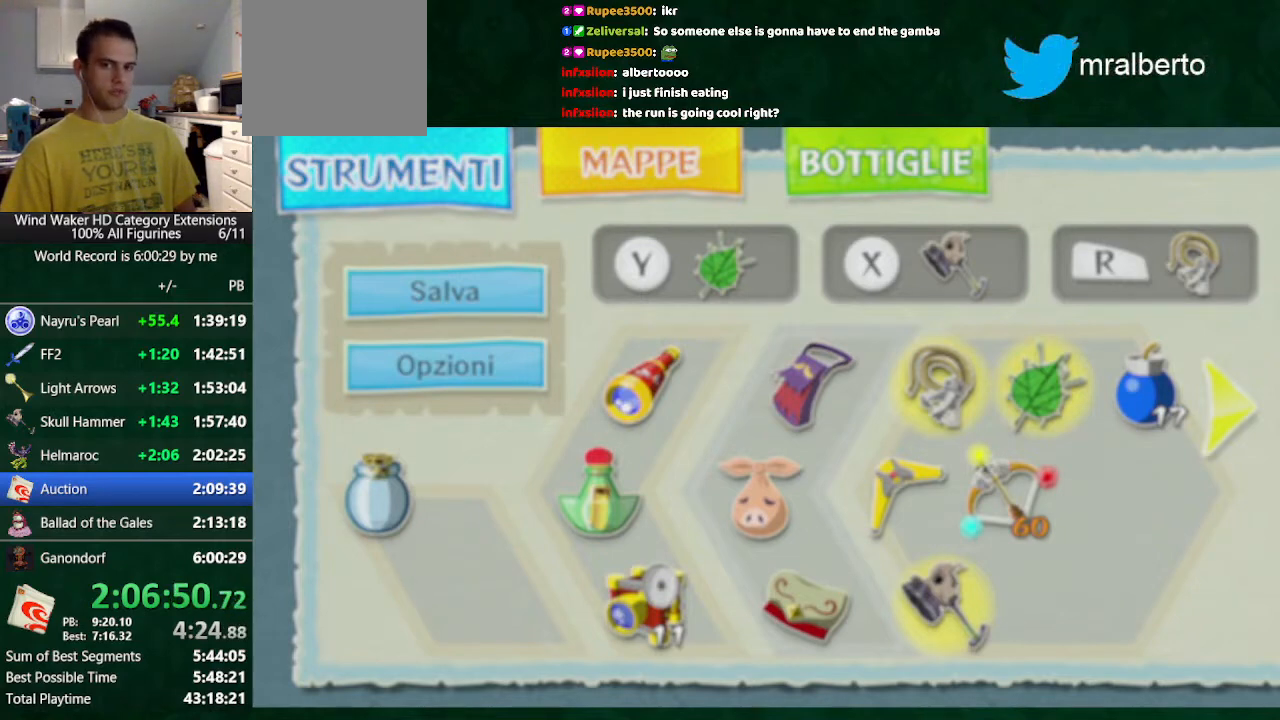
{"buttons": [], "left_stick": "down", "right_stick": "center", "events": []}
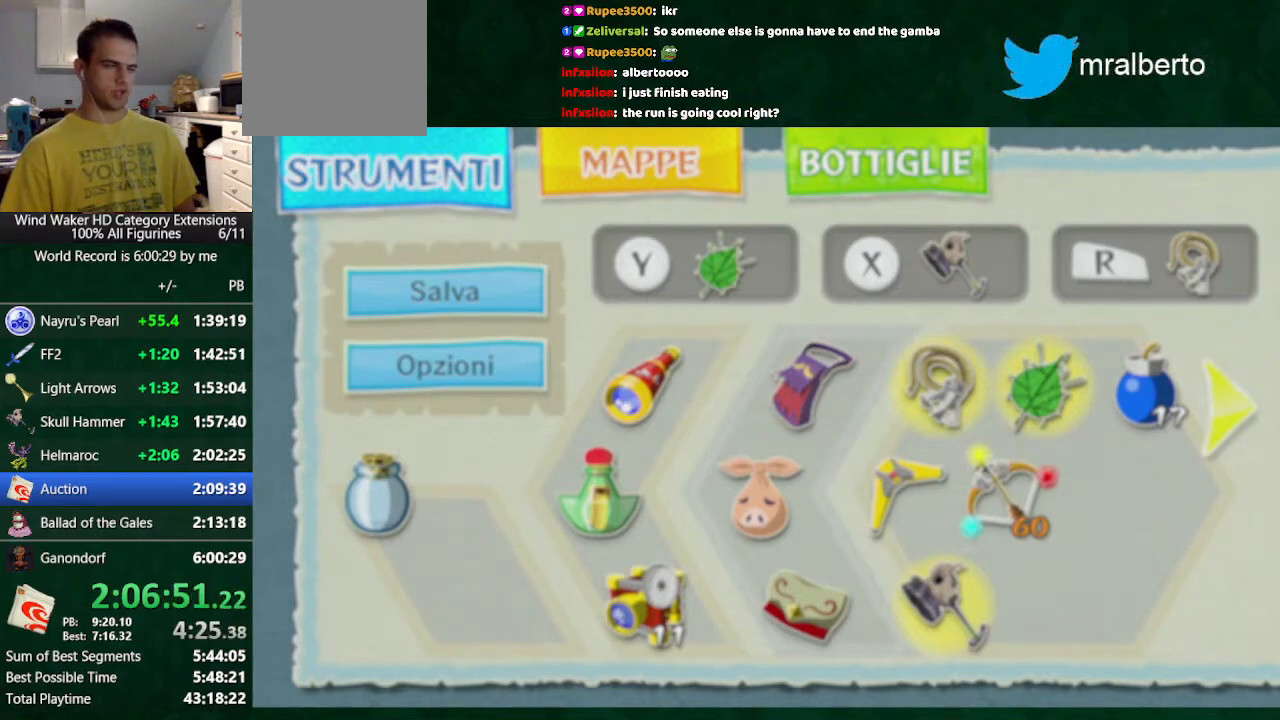
{"buttons": [], "left_stick": "down", "right_stick": "center", "events": []}
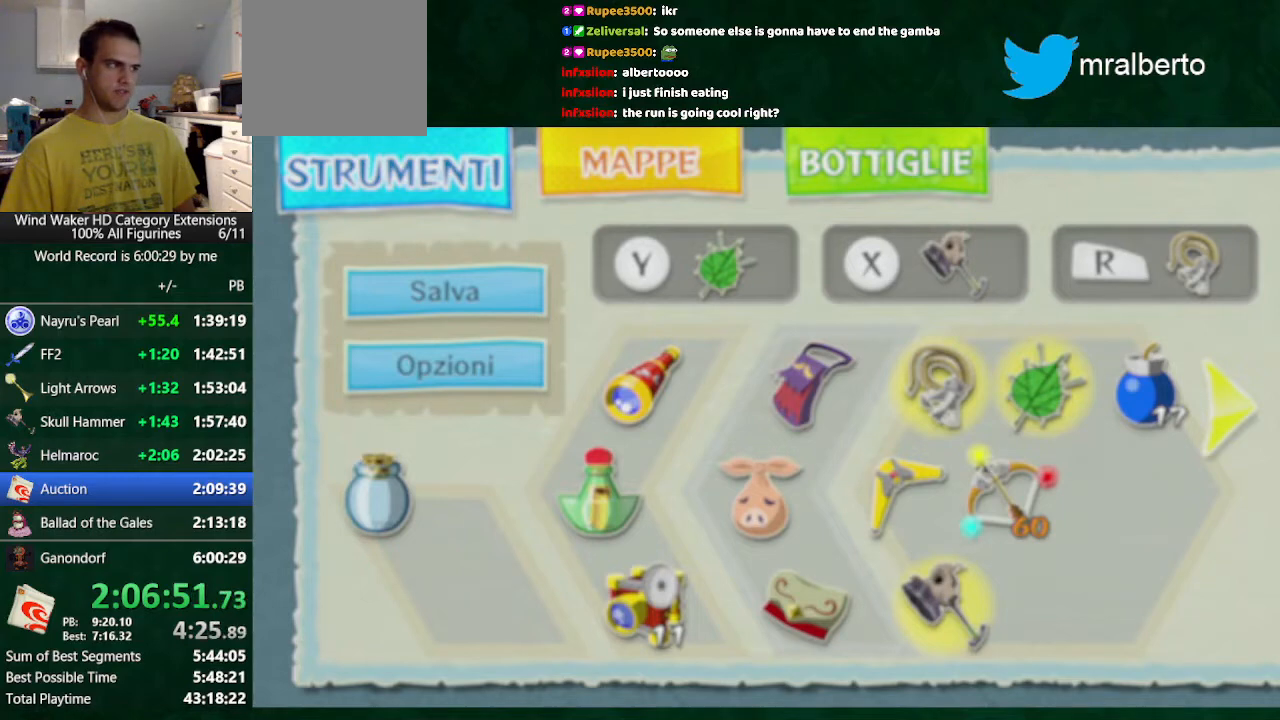
{"buttons": ["B"], "left_stick": "down", "right_stick": "center", "events": [[500, "B", "down"]]}
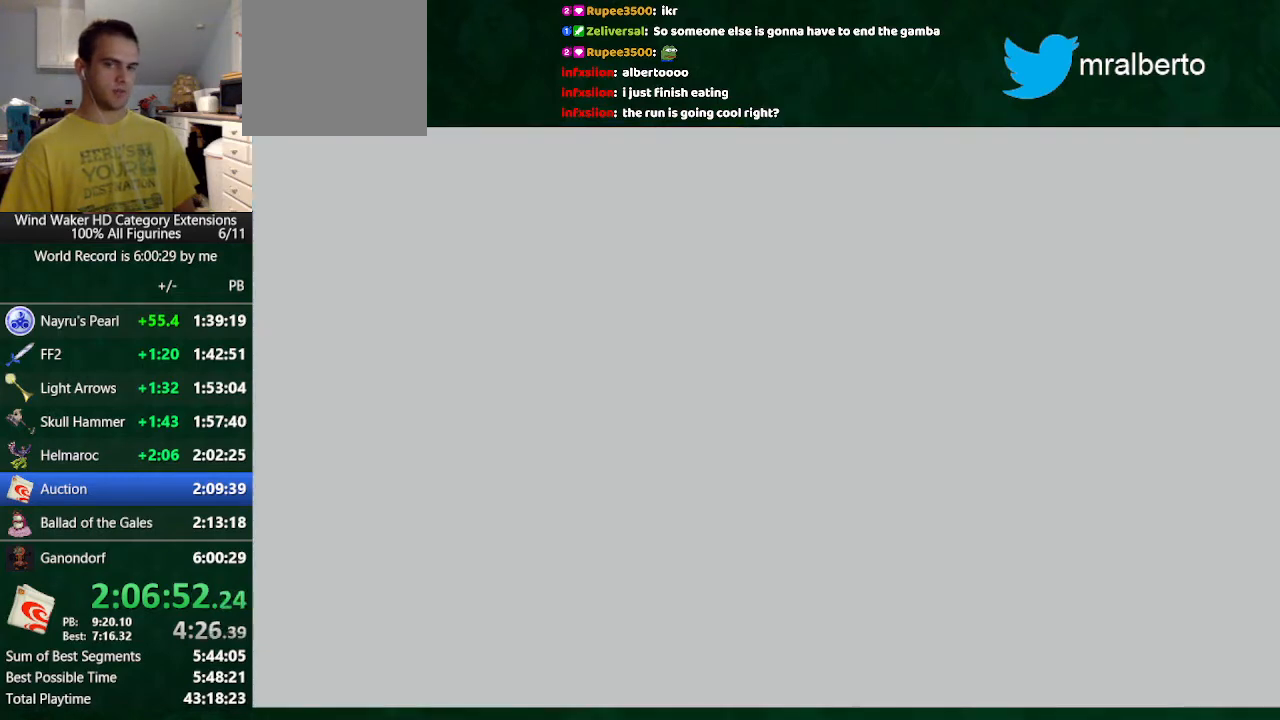
{"buttons": ["B"], "left_stick": "down", "right_stick": "center", "events": []}
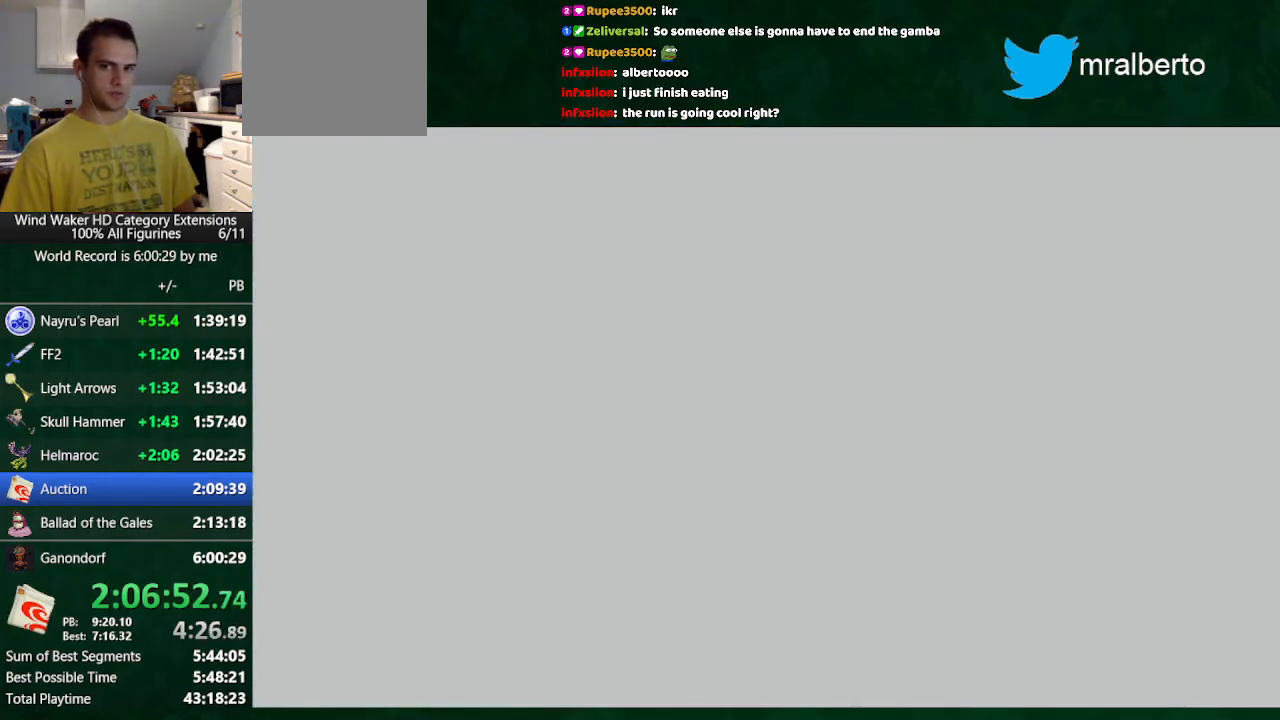
{"buttons": ["B"], "left_stick": "down", "right_stick": "center", "events": []}
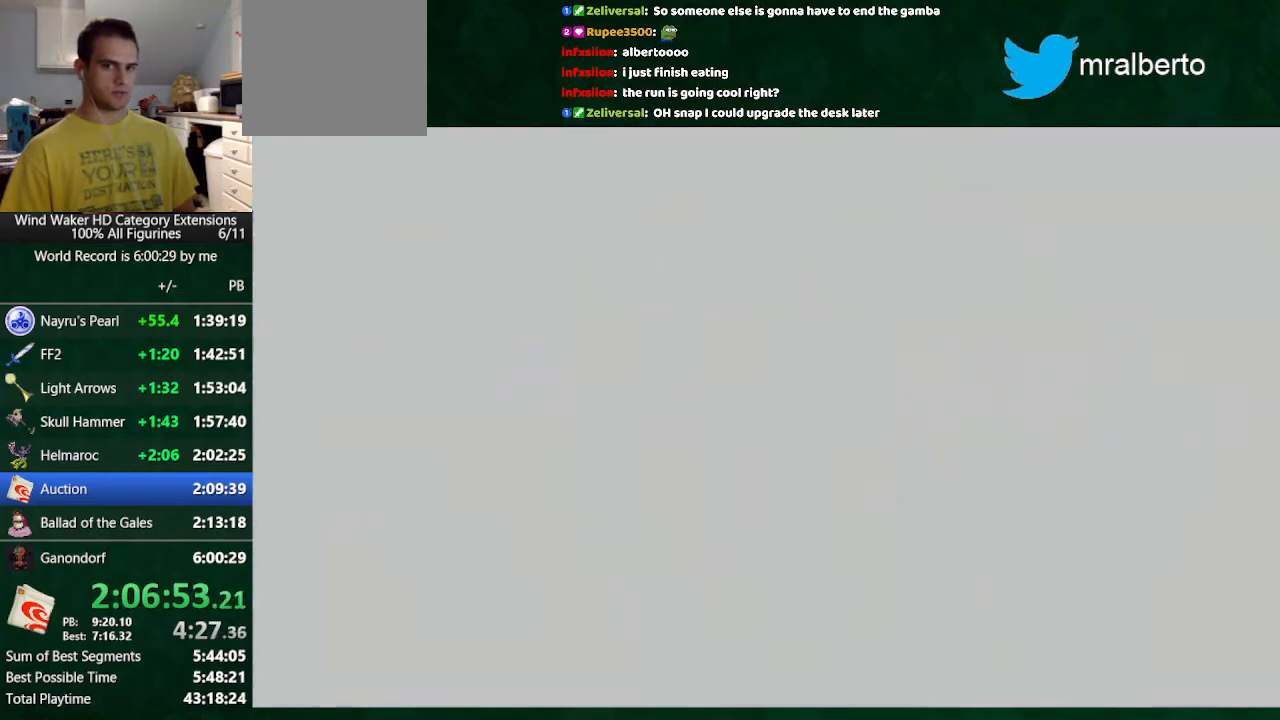
{"buttons": ["B"], "left_stick": "down", "right_stick": "center", "events": []}
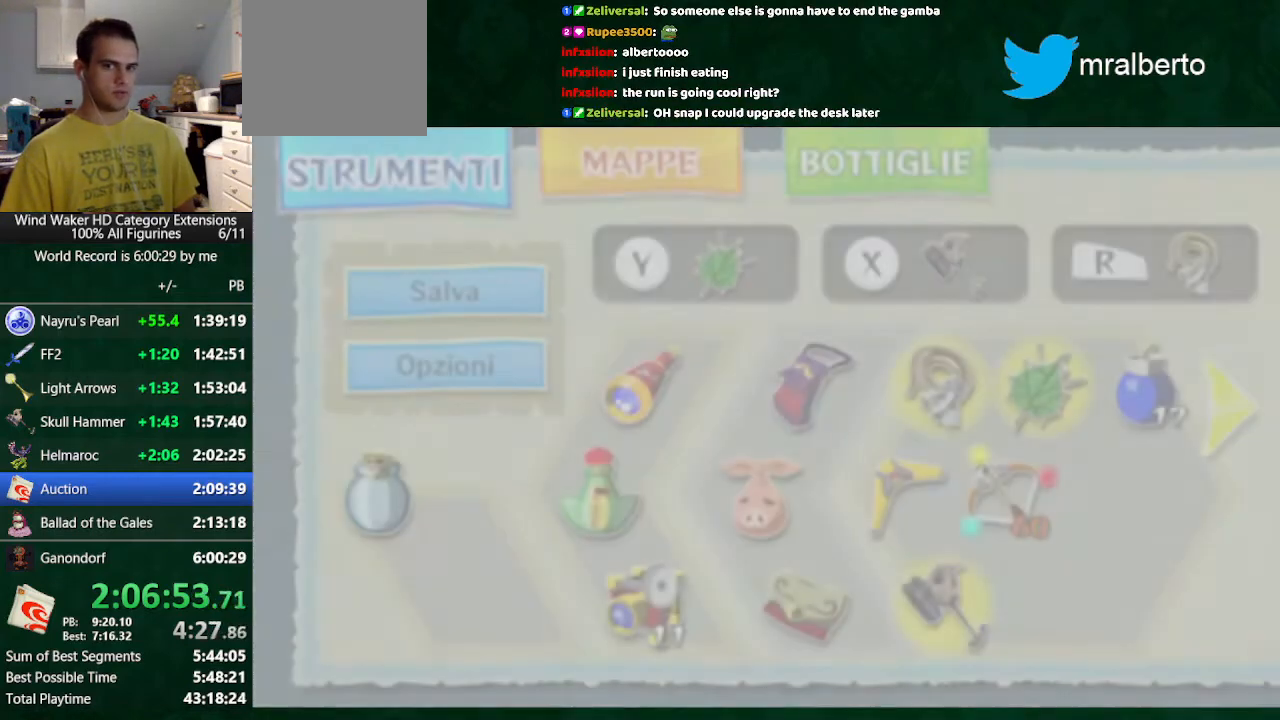
{"buttons": ["B"], "left_stick": "down", "right_stick": "center", "events": []}
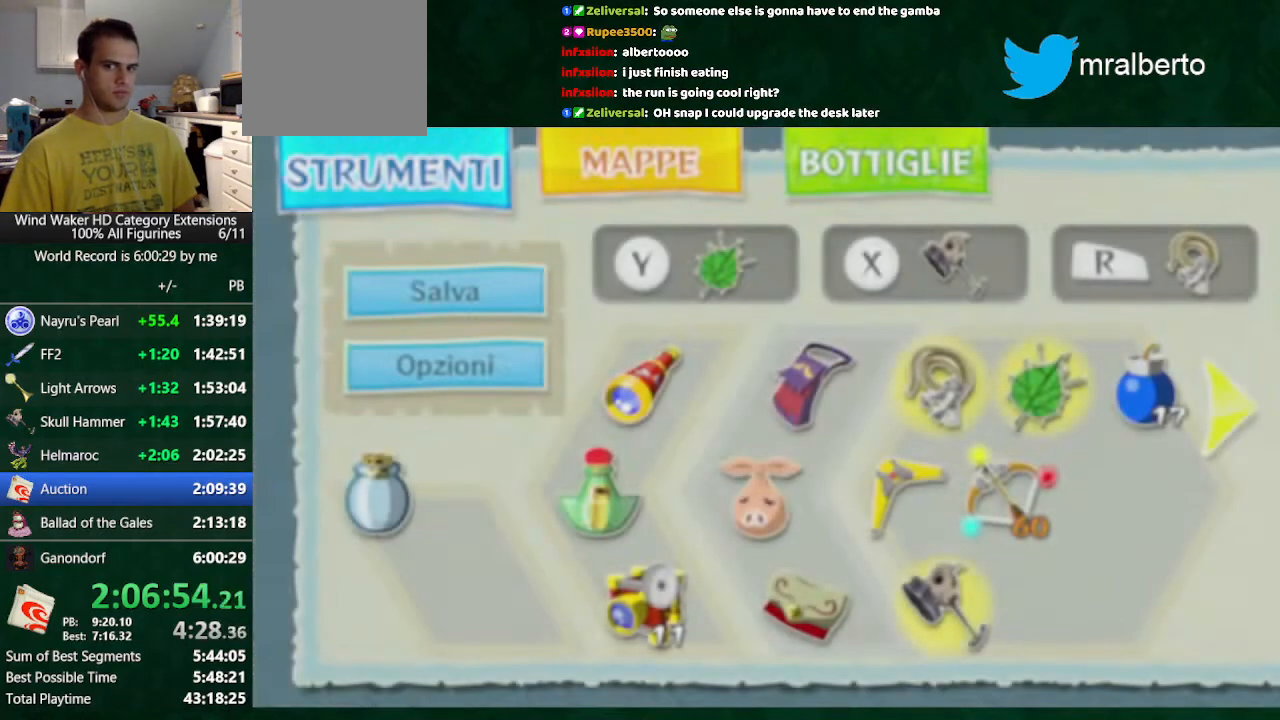
{"buttons": ["B"], "left_stick": "down", "right_stick": "center", "events": []}
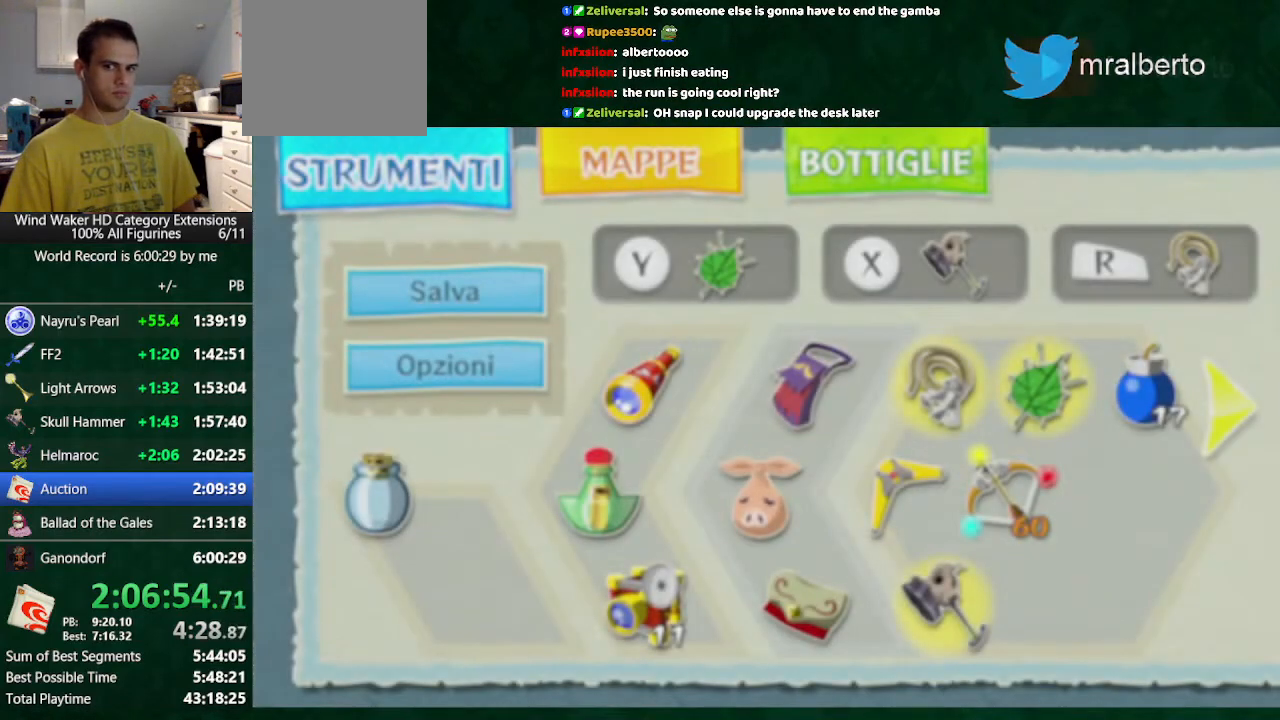
{"buttons": ["B"], "left_stick": "center", "right_stick": "center", "events": [[267, "A", "down"], [367, "A", "up"], [433, "left_stick", "center"]]}
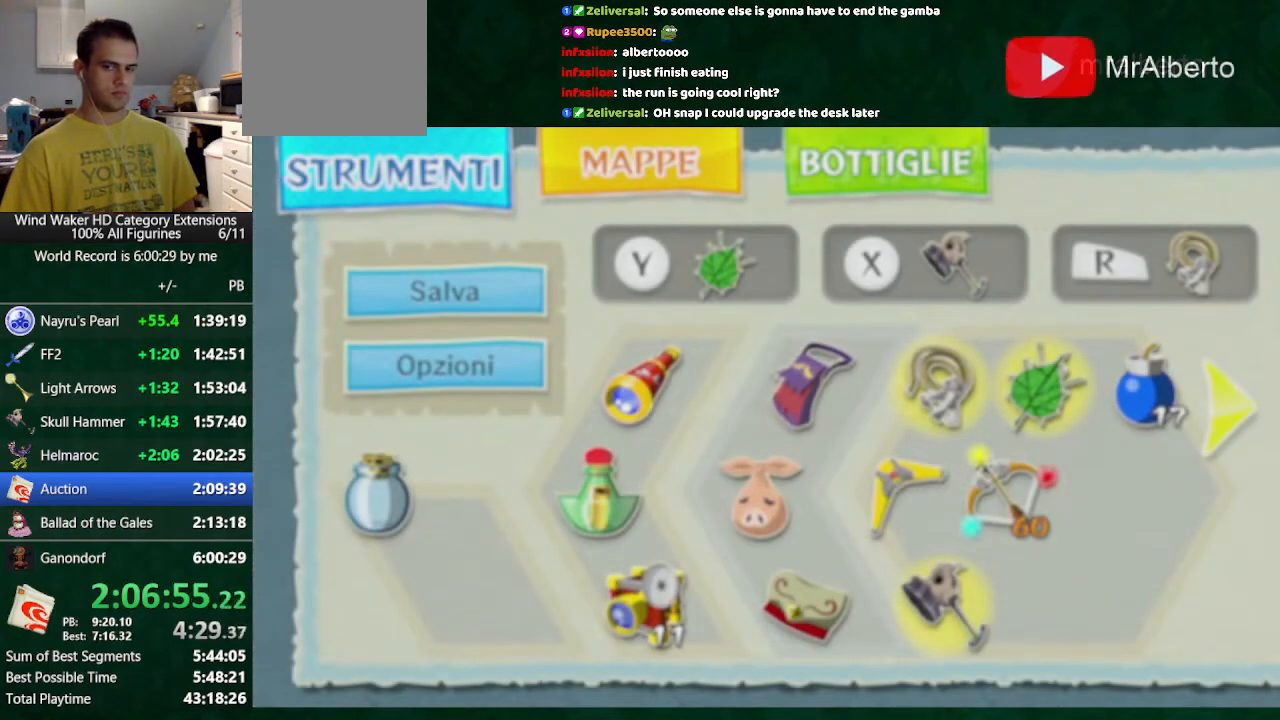
{"buttons": ["A", "B"], "left_stick": "center", "right_stick": "center", "events": [[400, "A", "down"]]}
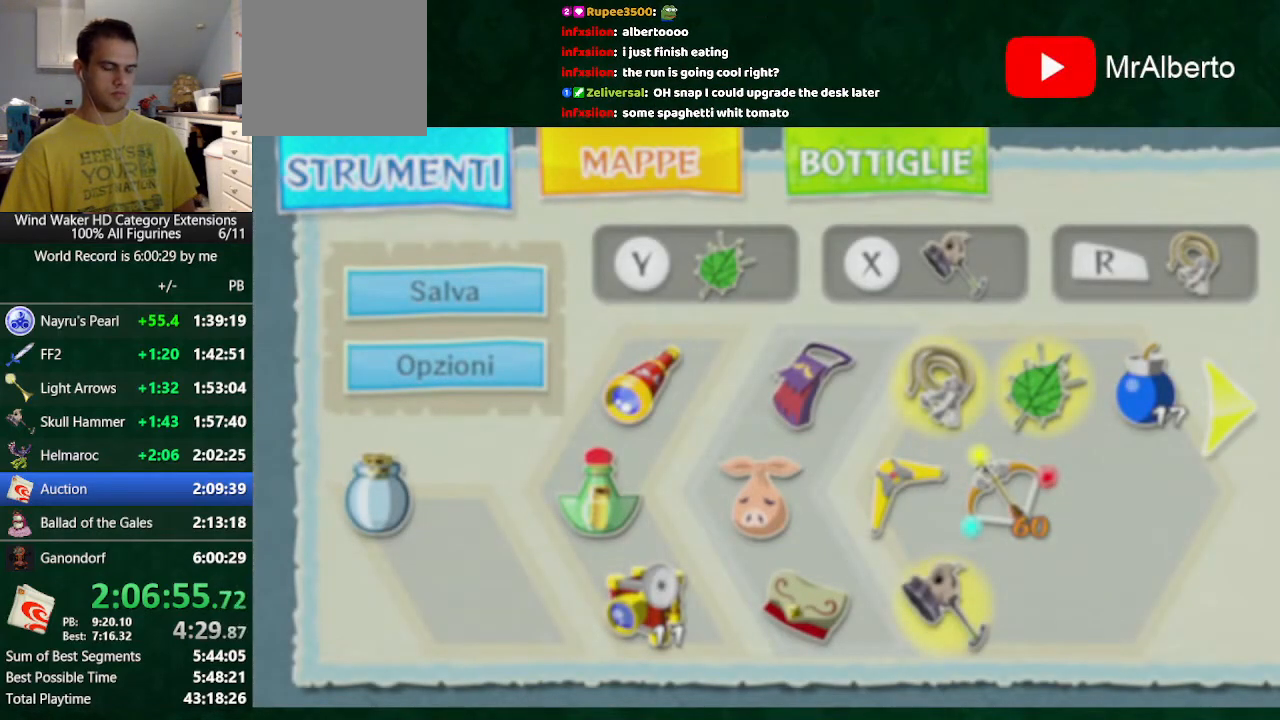
{"buttons": ["B"], "left_stick": "center", "right_stick": "center", "events": [[33, "A", "up"]]}
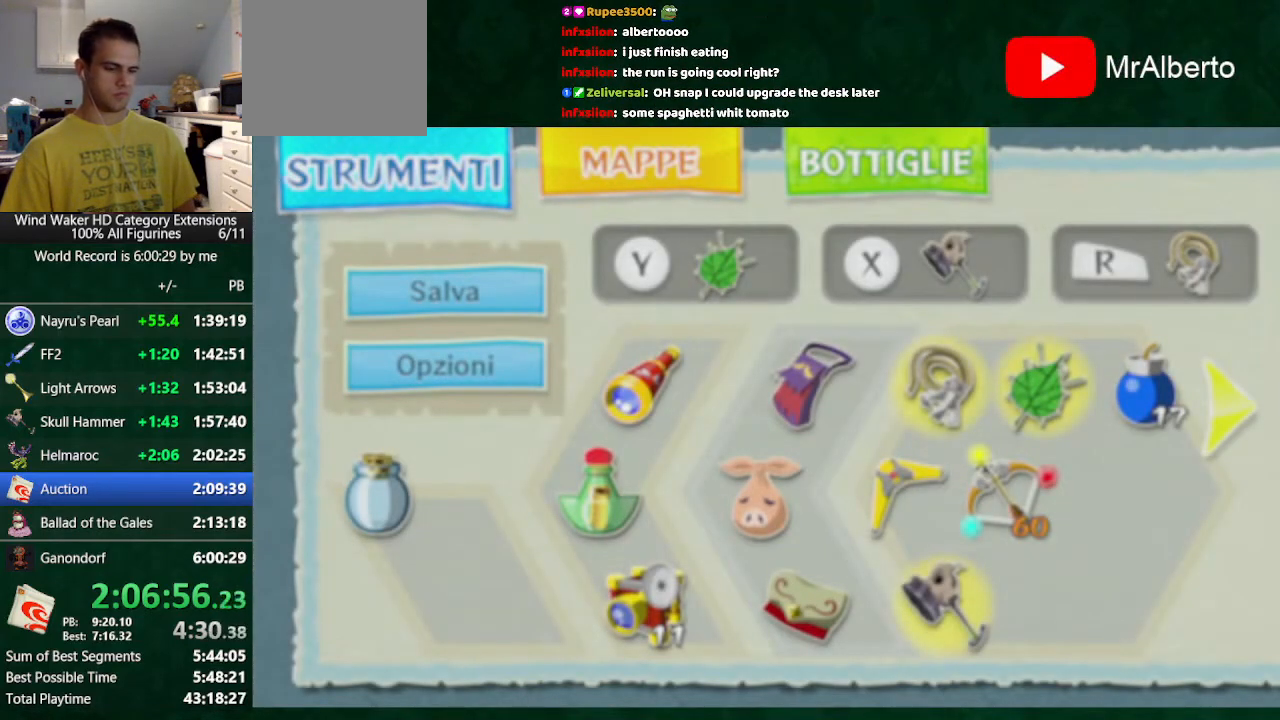
{"buttons": ["B"], "left_stick": "center", "right_stick": "center", "events": []}
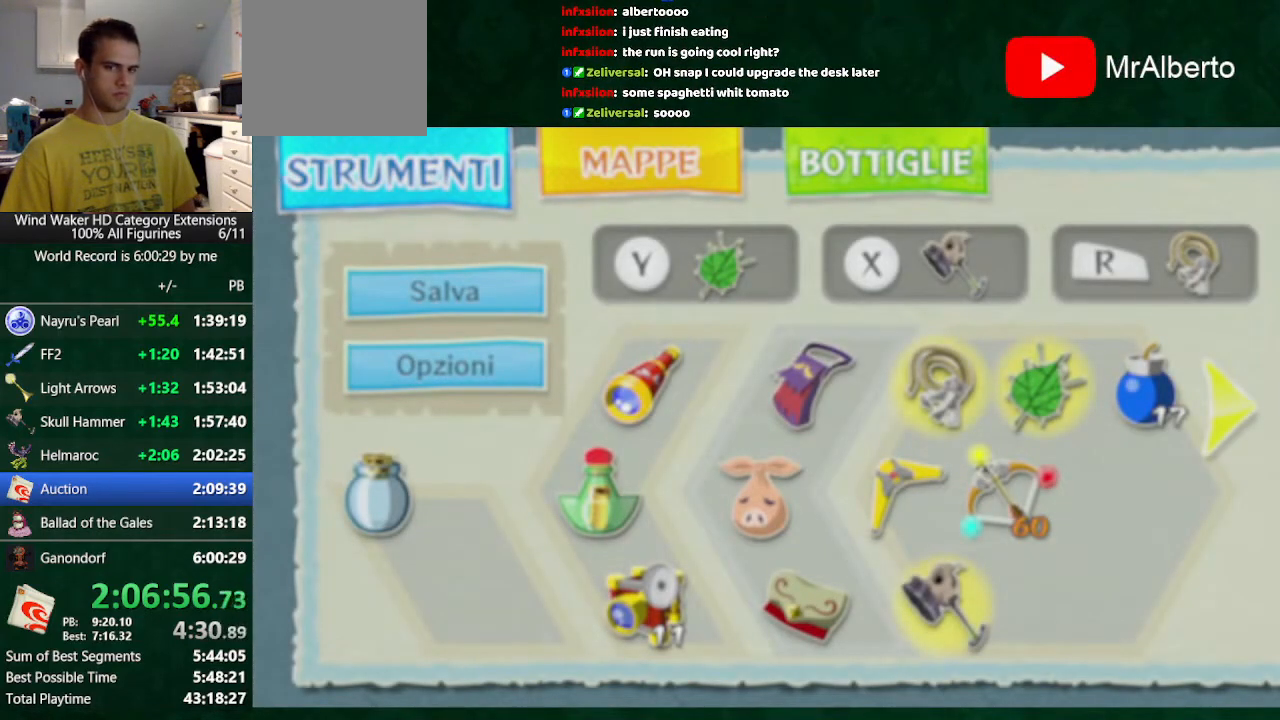
{"buttons": ["B"], "left_stick": "center", "right_stick": "center", "events": [[133, "A", "down"], [300, "A", "up"]]}
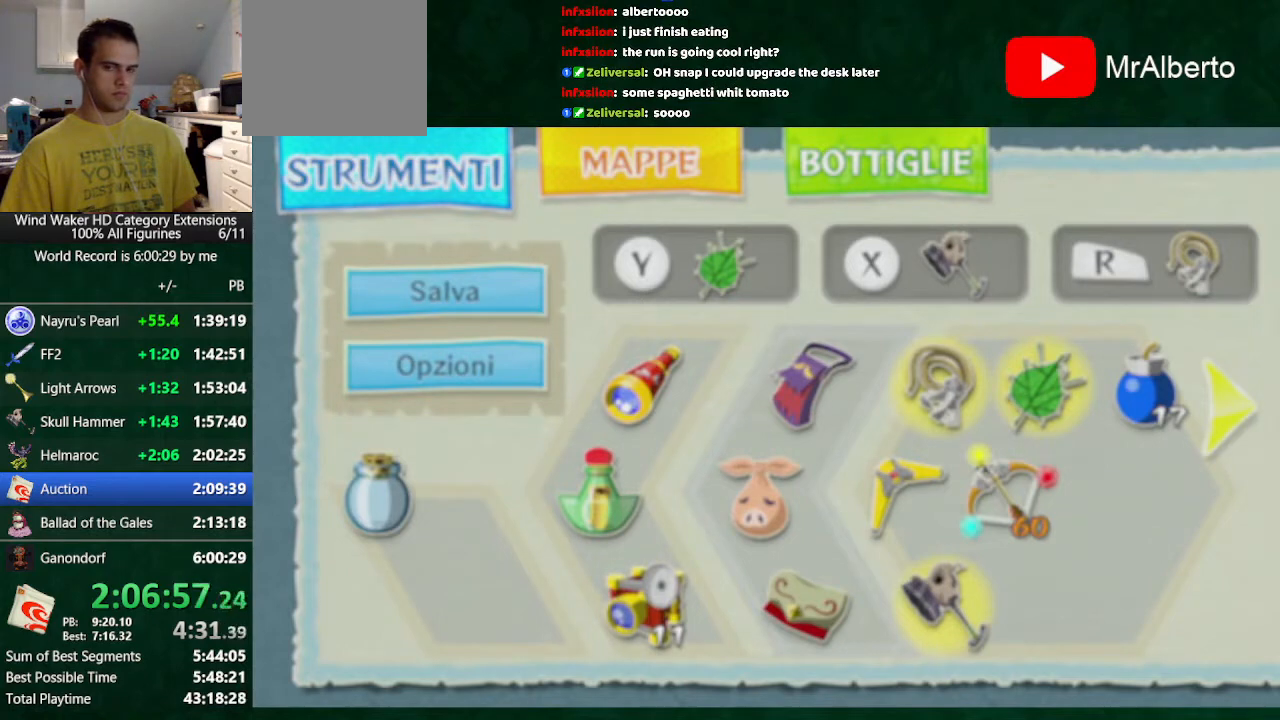
{"buttons": ["A", "B"], "left_stick": "center", "right_stick": "center", "events": [[467, "A", "down"]]}
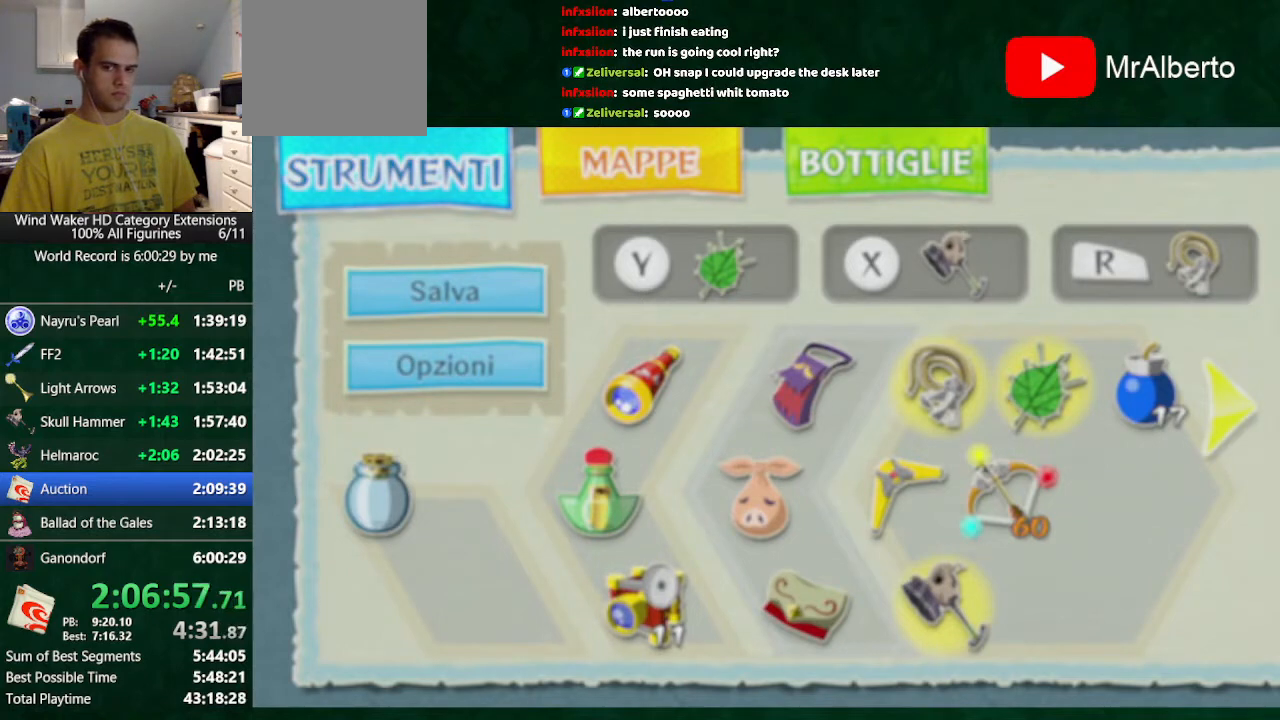
{"buttons": ["B"], "left_stick": "center", "right_stick": "center", "events": [[67, "A", "up"], [400, "A", "down"], [467, "A", "up"]]}
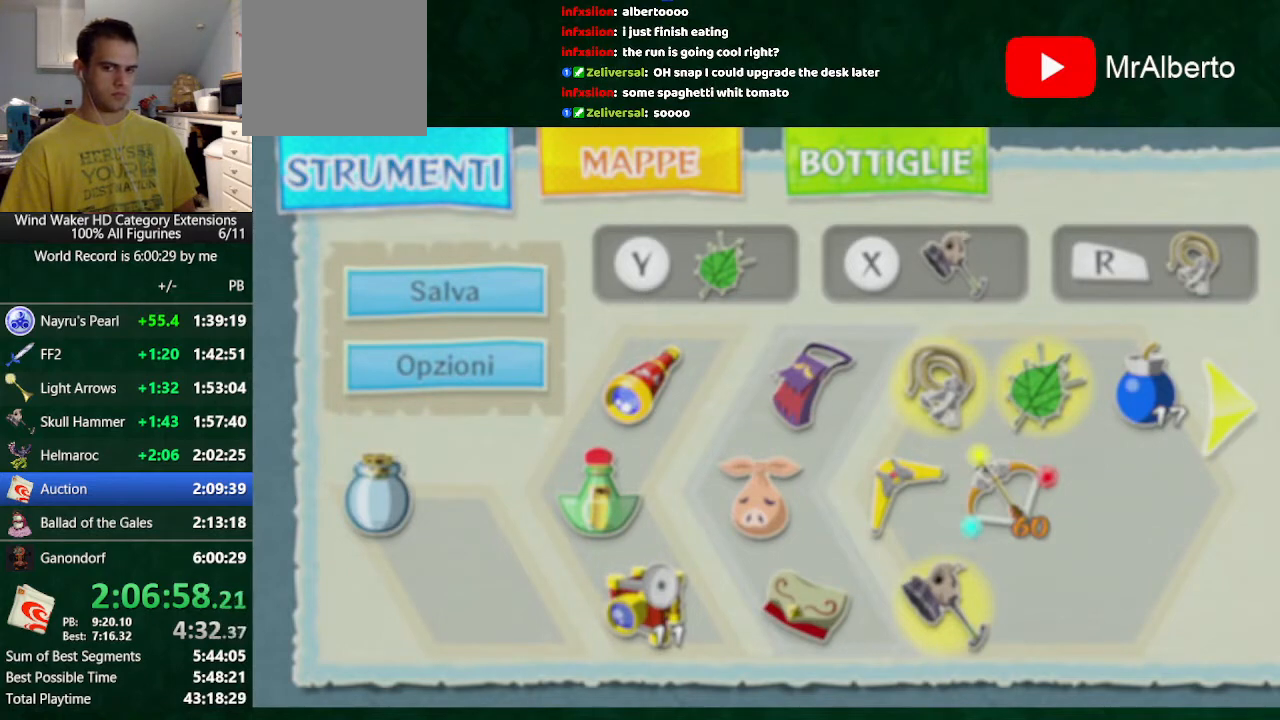
{"buttons": ["A", "B"], "left_stick": "center", "right_stick": "center", "events": [[500, "A", "down"]]}
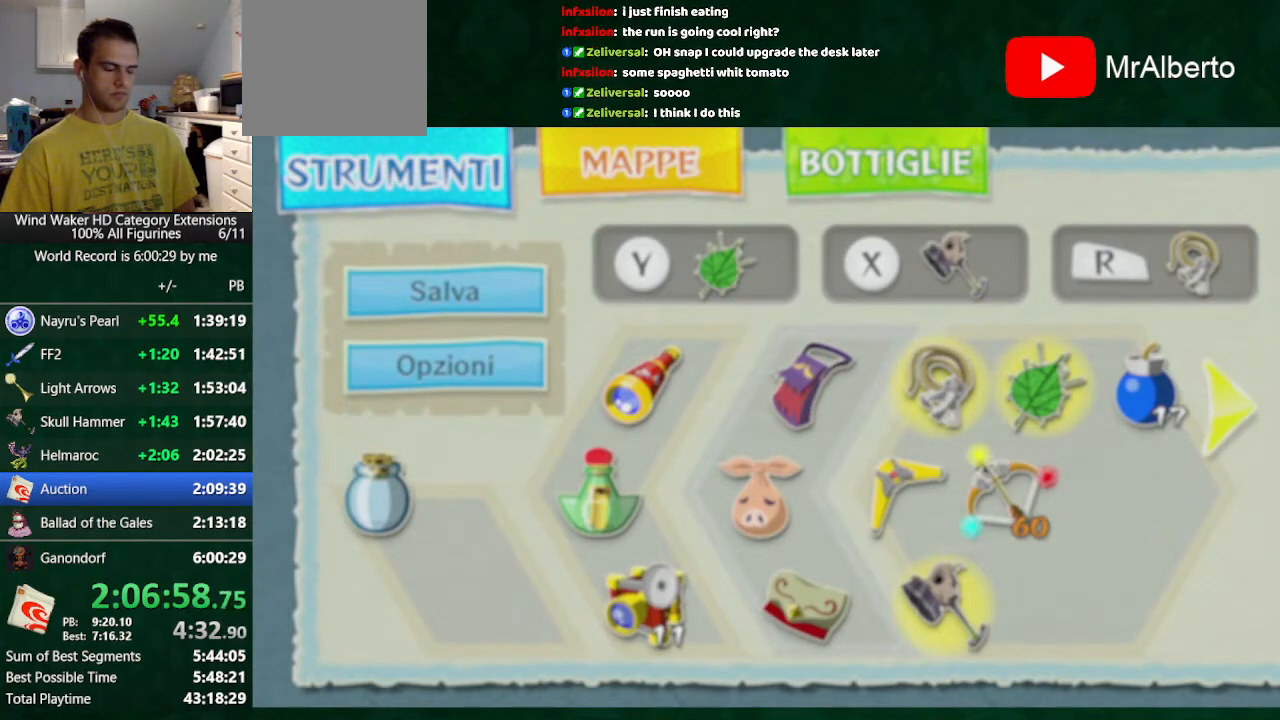
{"buttons": ["B"], "left_stick": "center", "right_stick": "center", "events": [[133, "A", "up"]]}
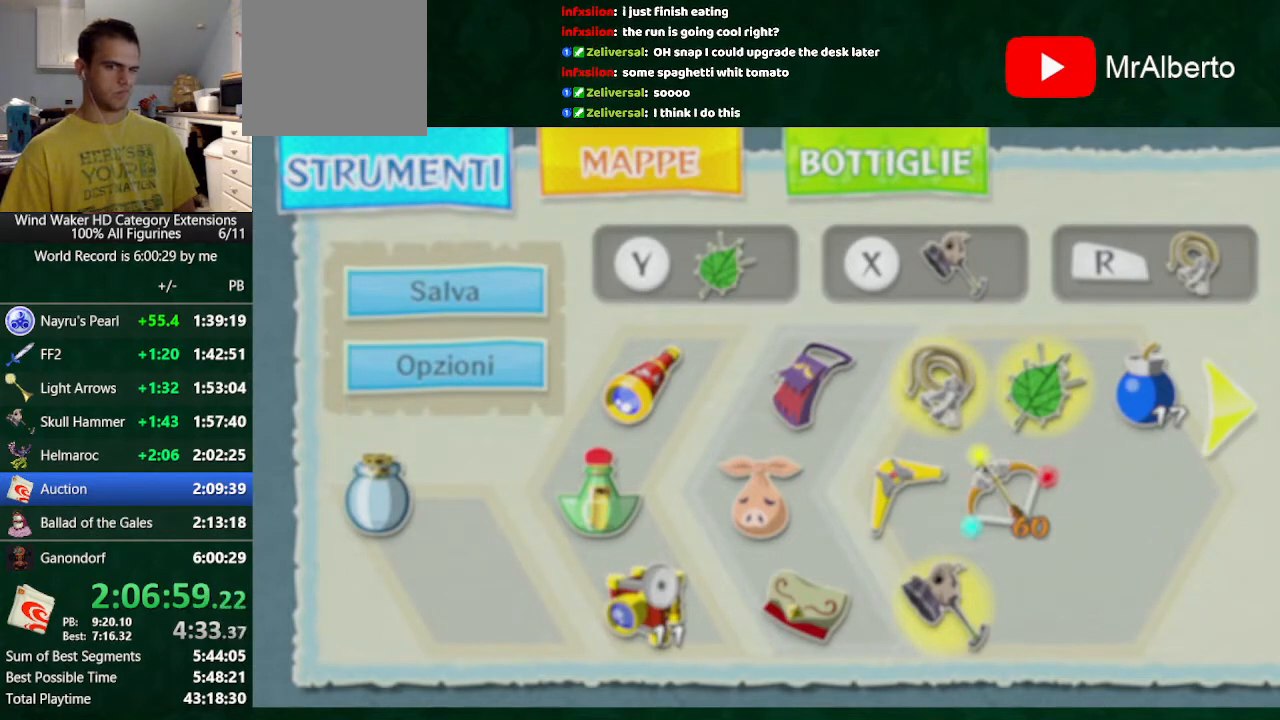
{"buttons": ["B"], "left_stick": "center", "right_stick": "center", "events": [[233, "A", "down"], [400, "A", "up"]]}
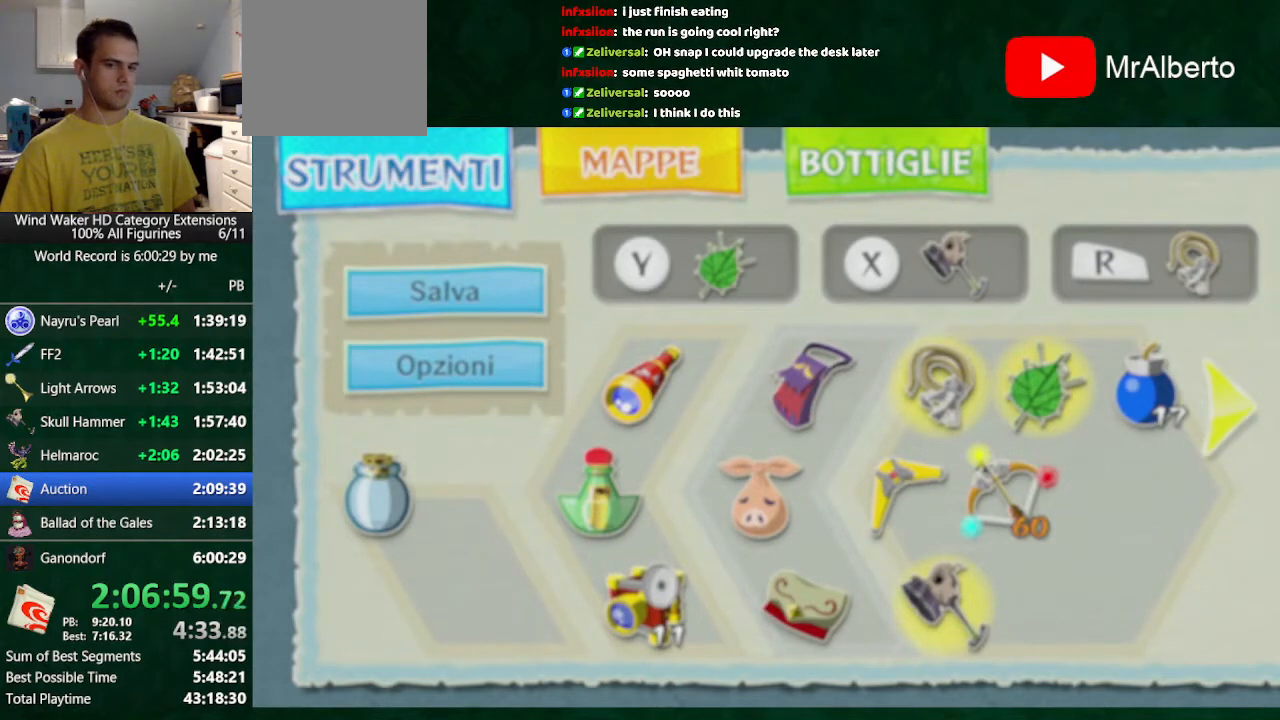
{"buttons": ["B"], "left_stick": "center", "right_stick": "center", "events": [[167, "A", "down"], [267, "A", "up"]]}
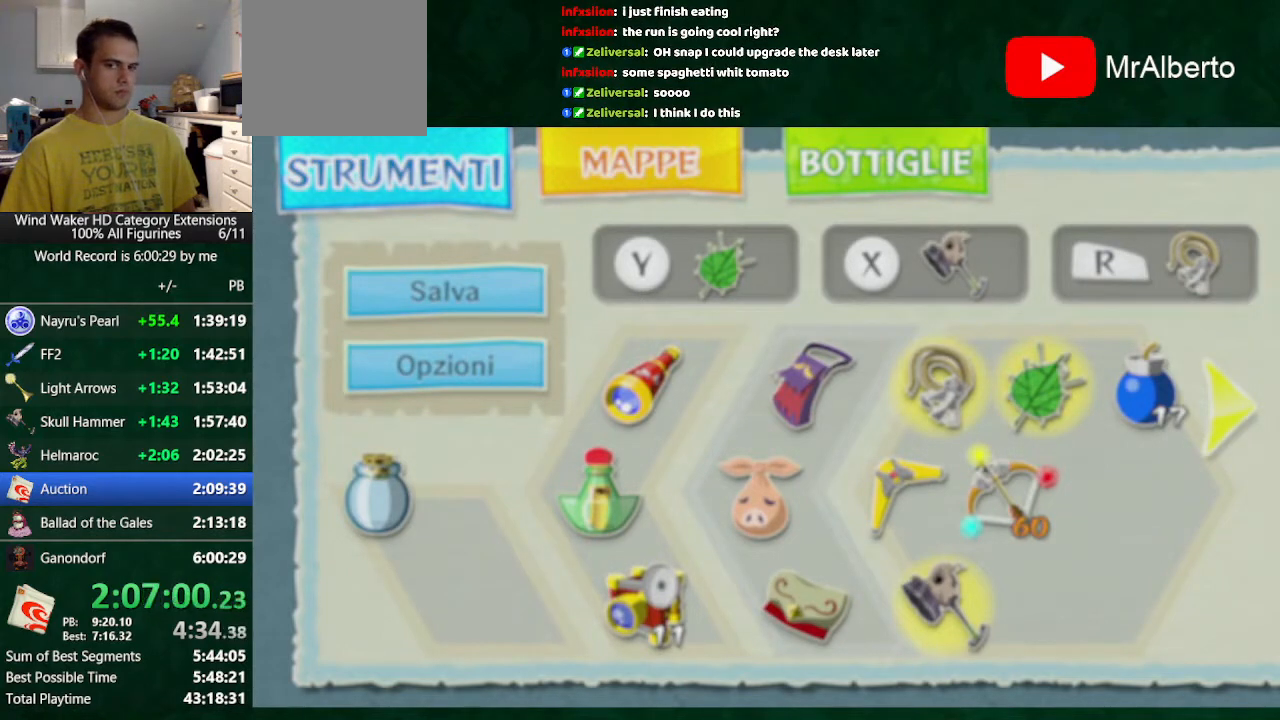
{"buttons": ["B"], "left_stick": "center", "right_stick": "center", "events": [[267, "A", "down"], [433, "A", "up"]]}